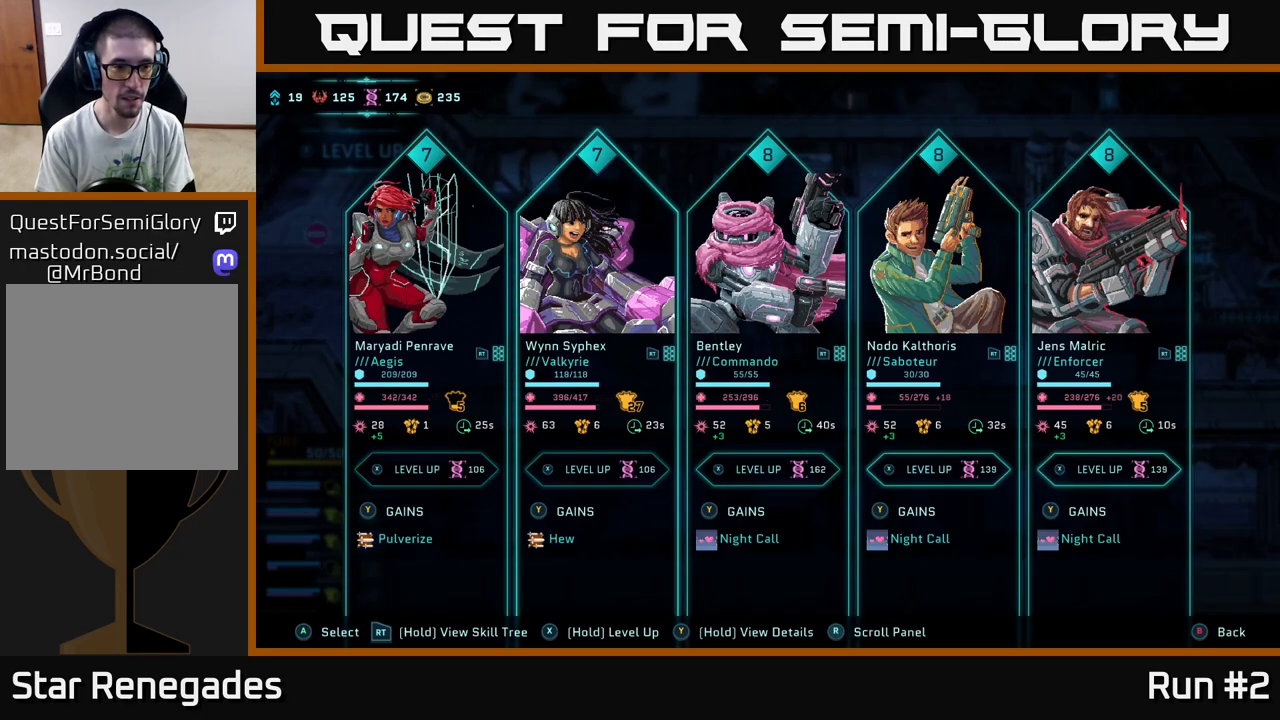
Gameplay with a controller (Xbox layout); each line is a JSON object with the inputs held at the frame after it. "events" lists button and stick changes between this image and that frame as [ms after this image, input, new state], when the widget could be followed in between.
{"buttons": [], "left_stick": "center", "right_stick": "center", "events": [[67, "DPAD_LEFT", "down"], [217, "DPAD_LEFT", "up"]]}
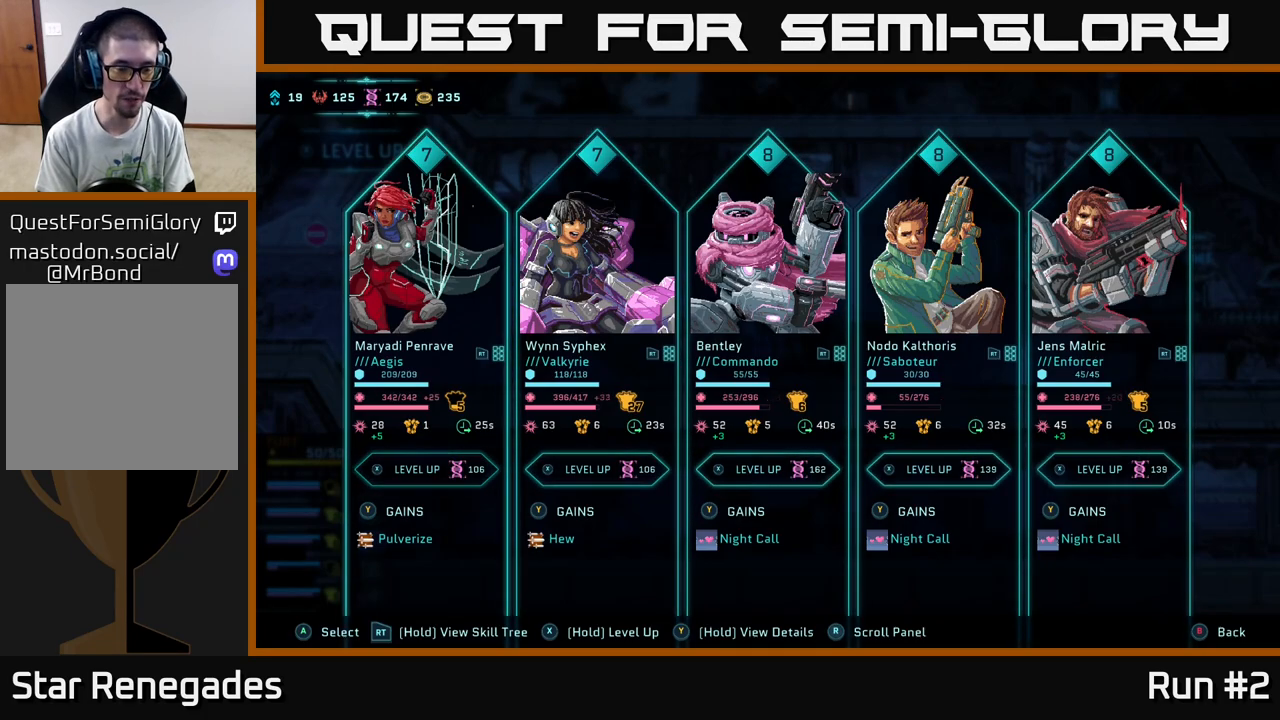
{"buttons": ["Y"], "left_stick": "center", "right_stick": "center", "events": [[167, "Y", "down"]]}
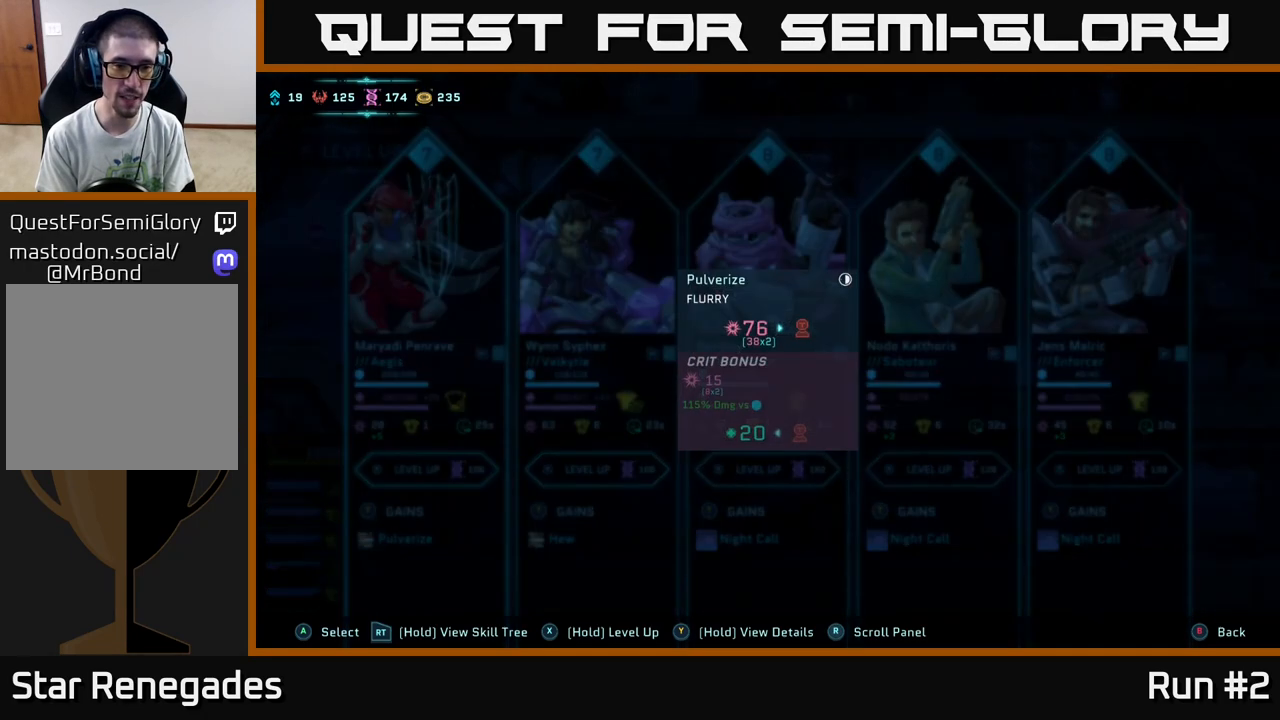
{"buttons": ["Y"], "left_stick": "center", "right_stick": "center", "events": []}
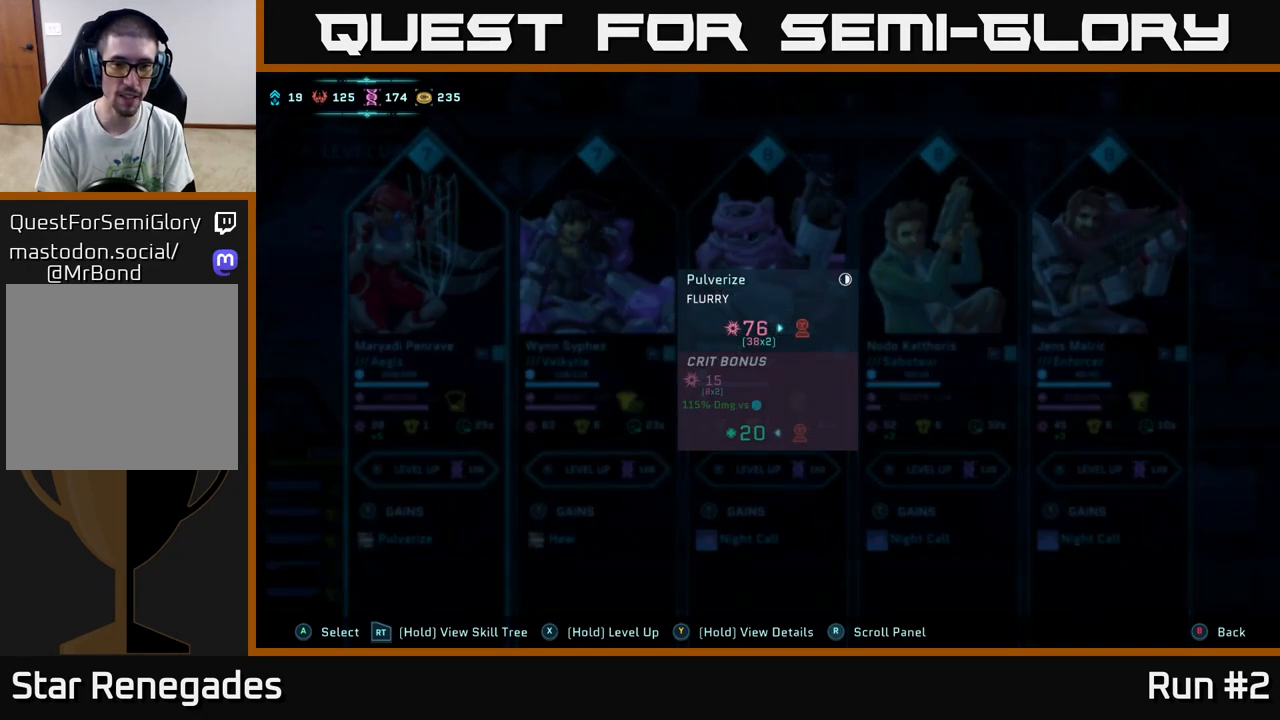
{"buttons": ["Y"], "left_stick": "center", "right_stick": "center", "events": []}
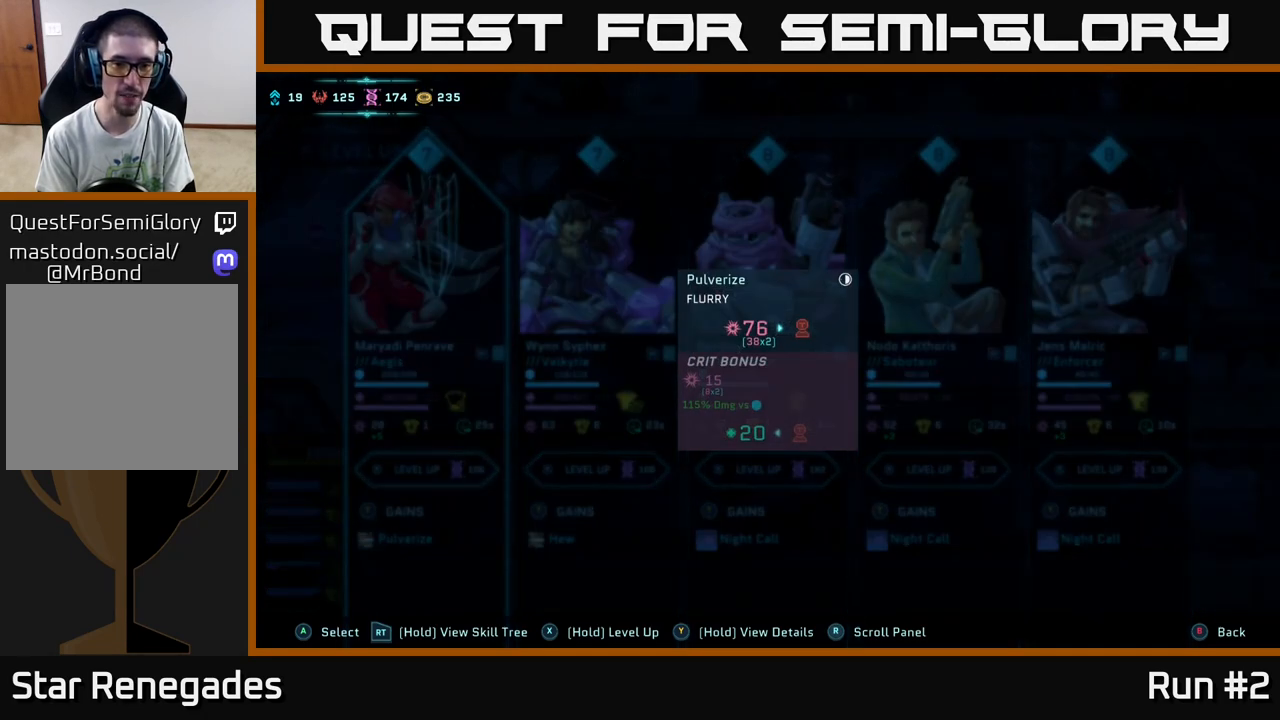
{"buttons": [], "left_stick": "center", "right_stick": "center", "events": [[183, "Y", "up"]]}
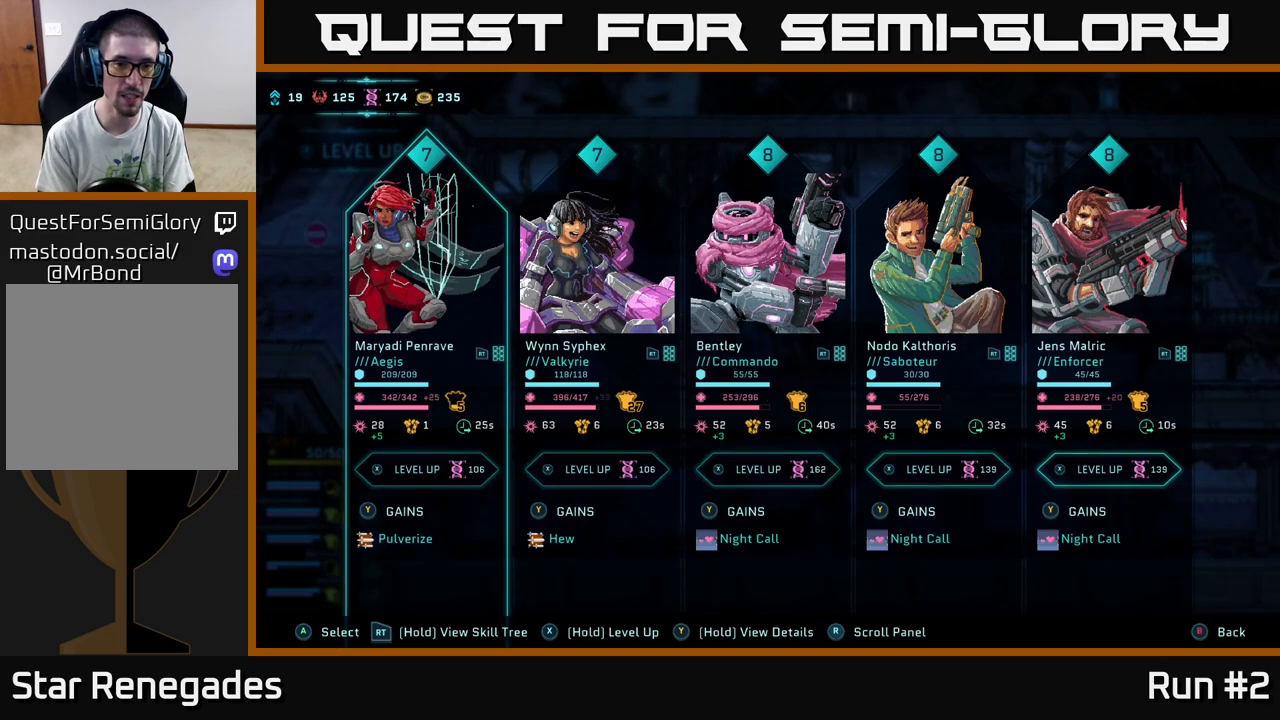
{"buttons": ["Y"], "left_stick": "center", "right_stick": "center", "events": [[33, "DPAD_RIGHT", "down"], [150, "DPAD_RIGHT", "up"], [233, "Y", "down"]]}
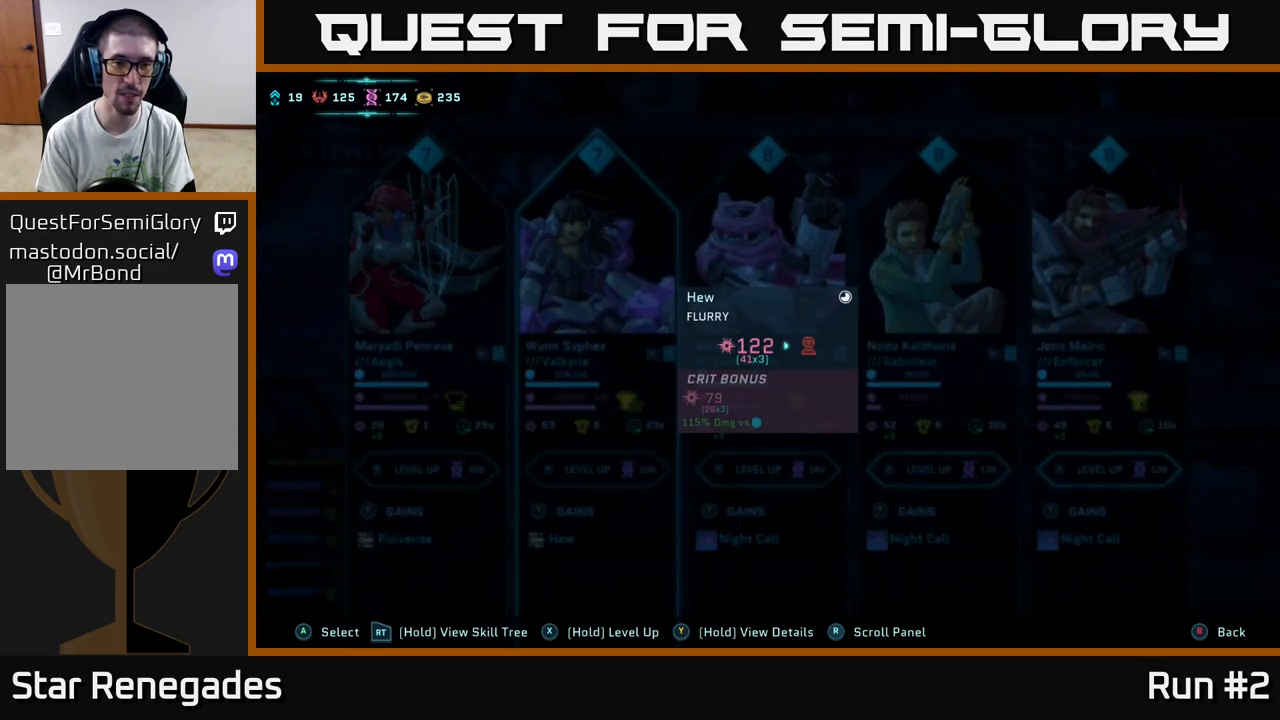
{"buttons": ["Y"], "left_stick": "center", "right_stick": "center", "events": []}
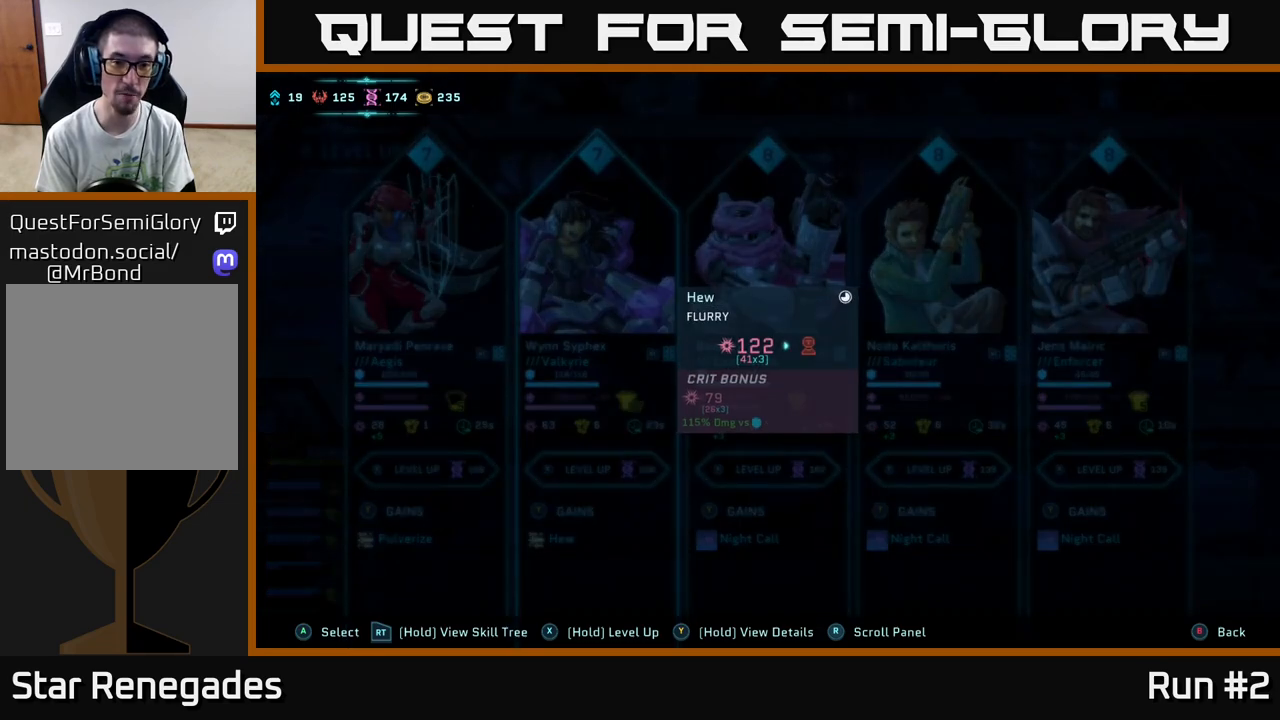
{"buttons": ["Y"], "left_stick": "center", "right_stick": "center", "events": []}
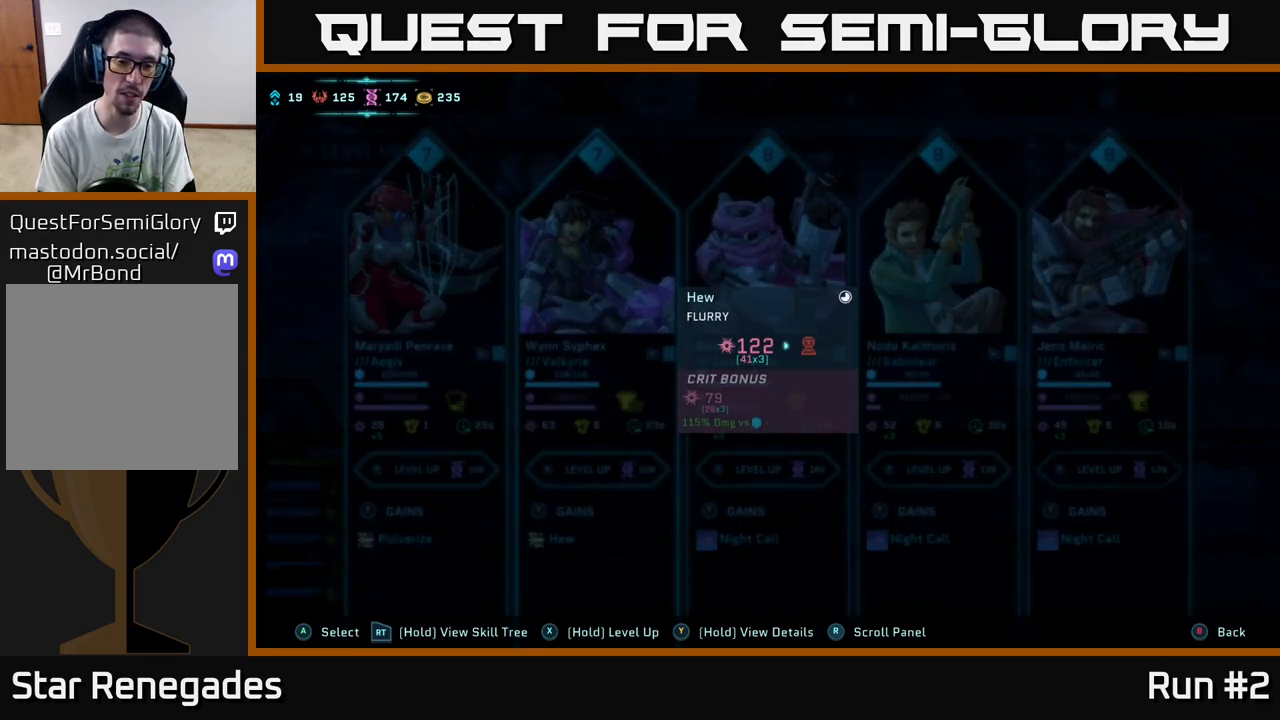
{"buttons": [], "left_stick": "center", "right_stick": "center", "events": [[67, "Y", "up"], [367, "DPAD_LEFT", "down"], [500, "DPAD_LEFT", "up"]]}
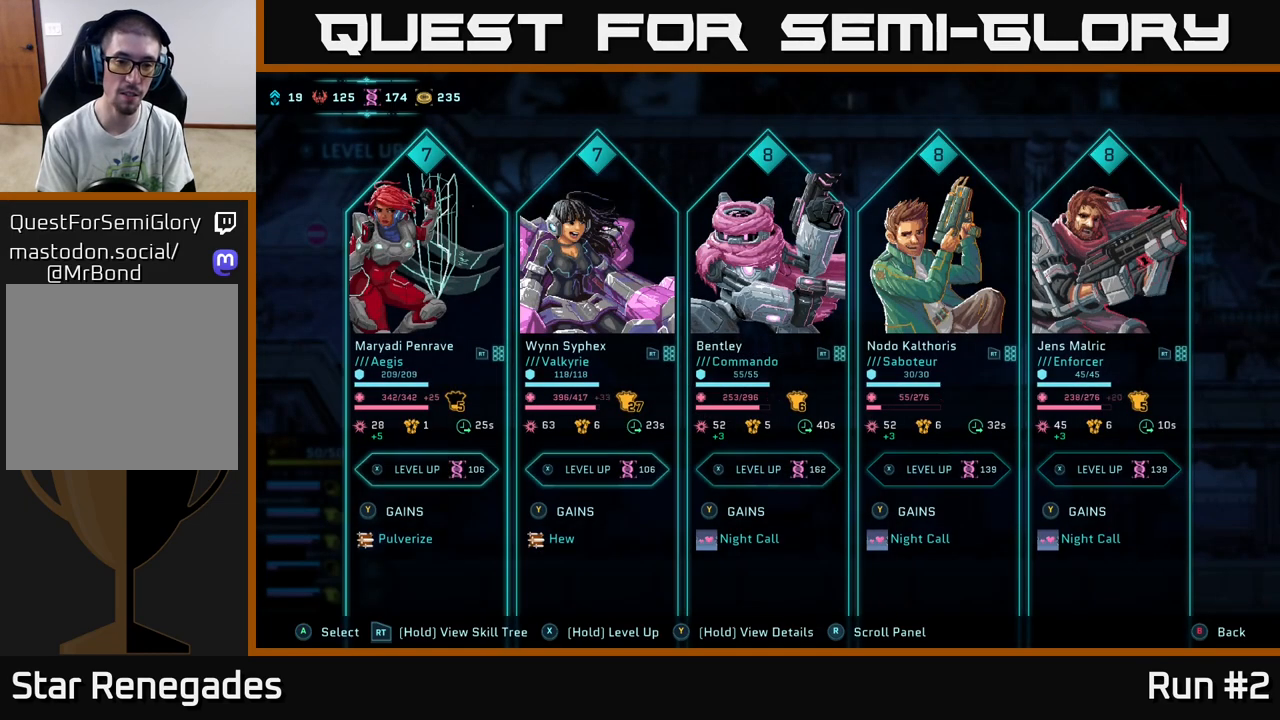
{"buttons": ["Y"], "left_stick": "center", "right_stick": "center", "events": [[33, "Y", "down"]]}
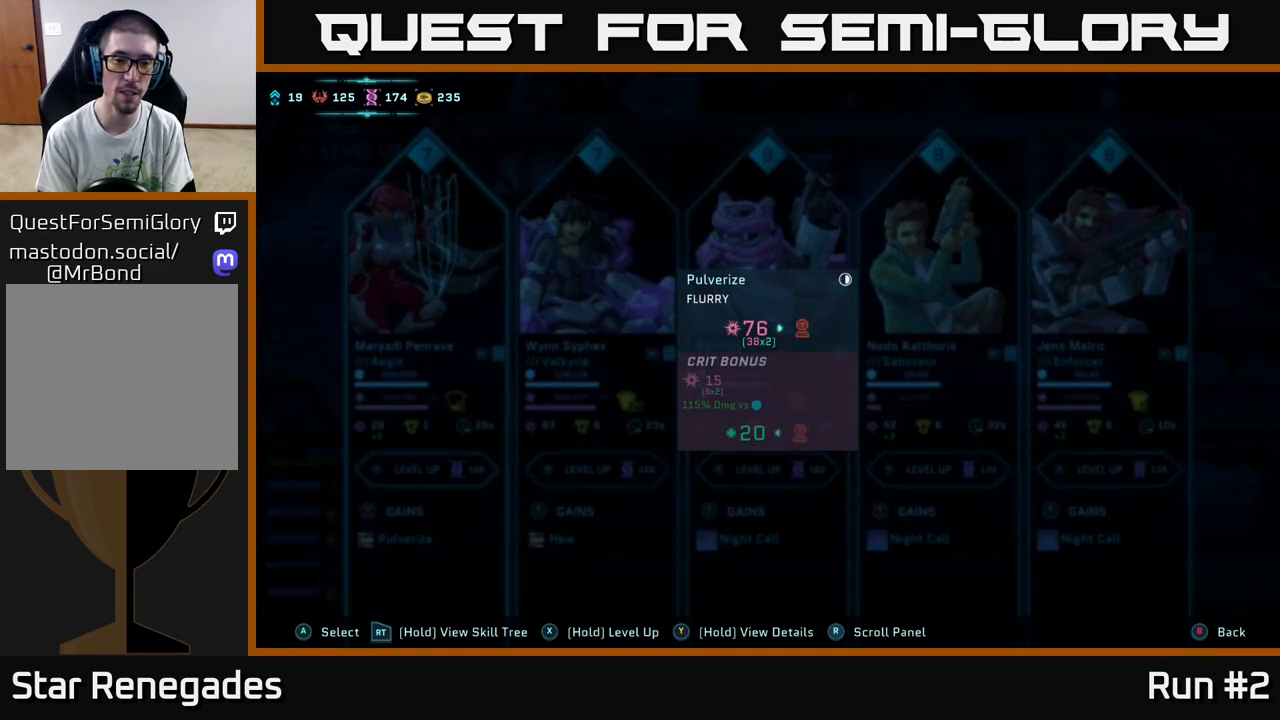
{"buttons": ["Y"], "left_stick": "center", "right_stick": "center", "events": []}
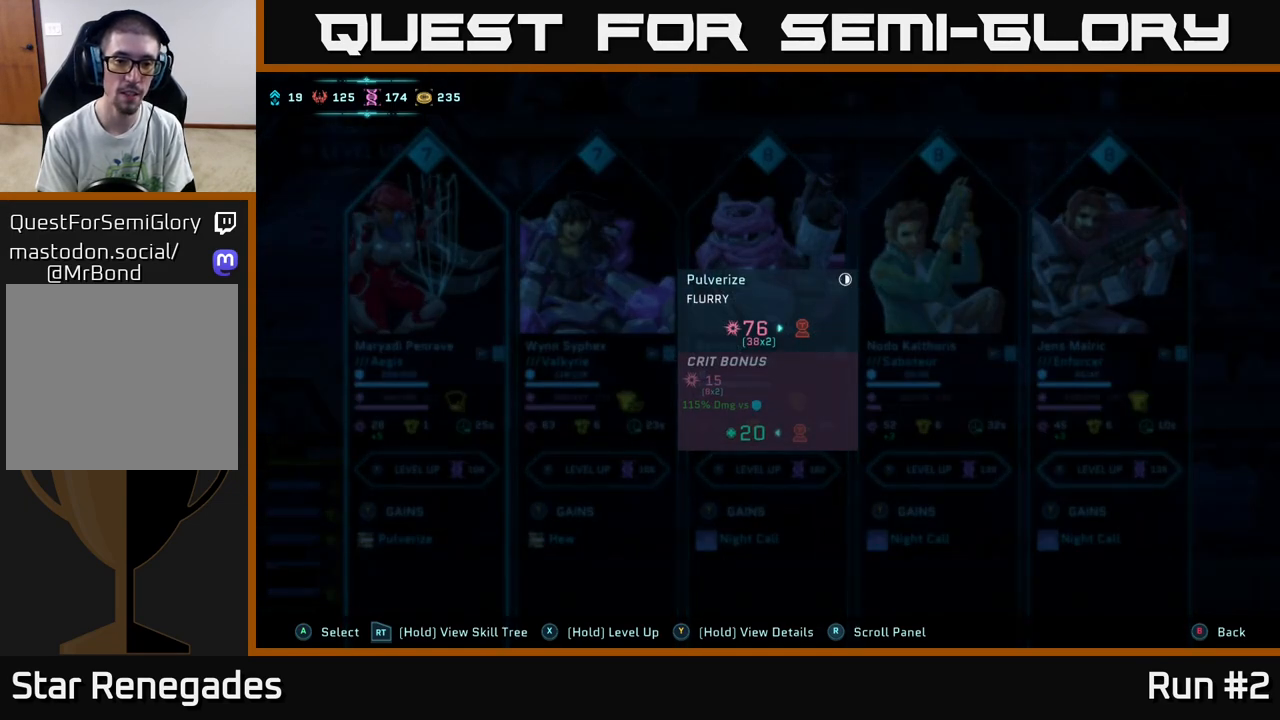
{"buttons": ["Y"], "left_stick": "center", "right_stick": "center", "events": []}
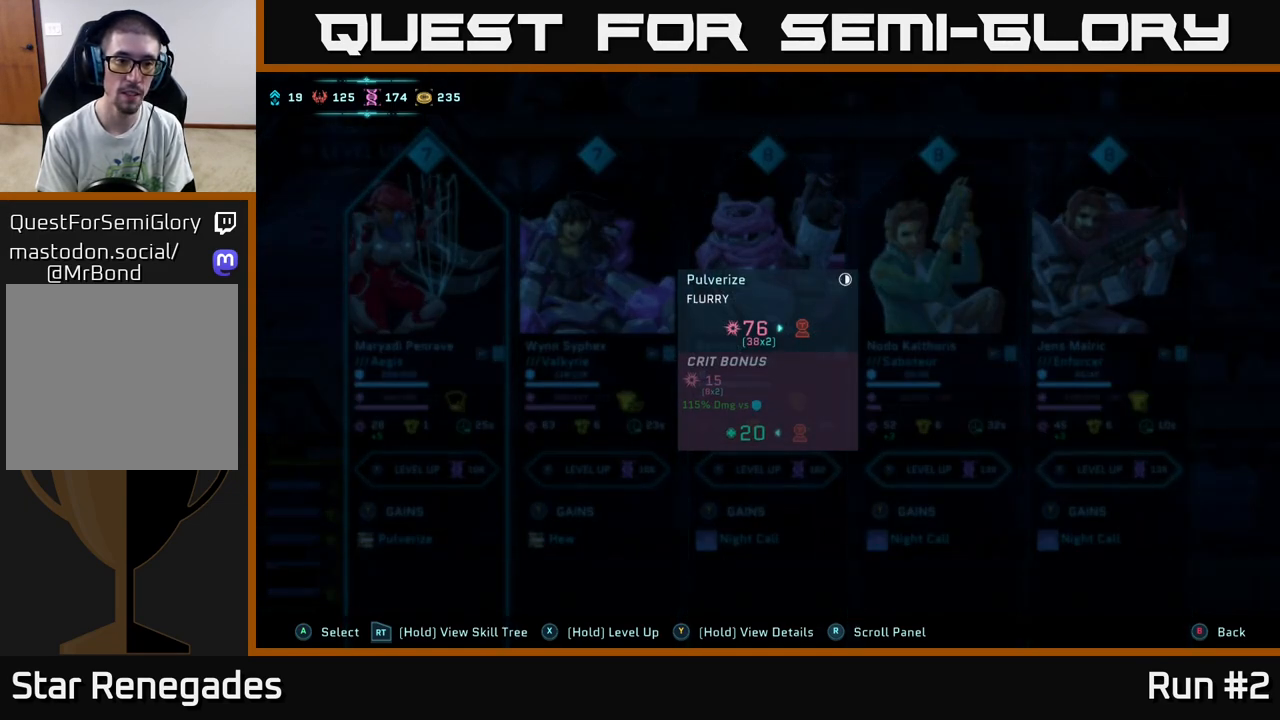
{"buttons": ["Y"], "left_stick": "center", "right_stick": "center", "events": []}
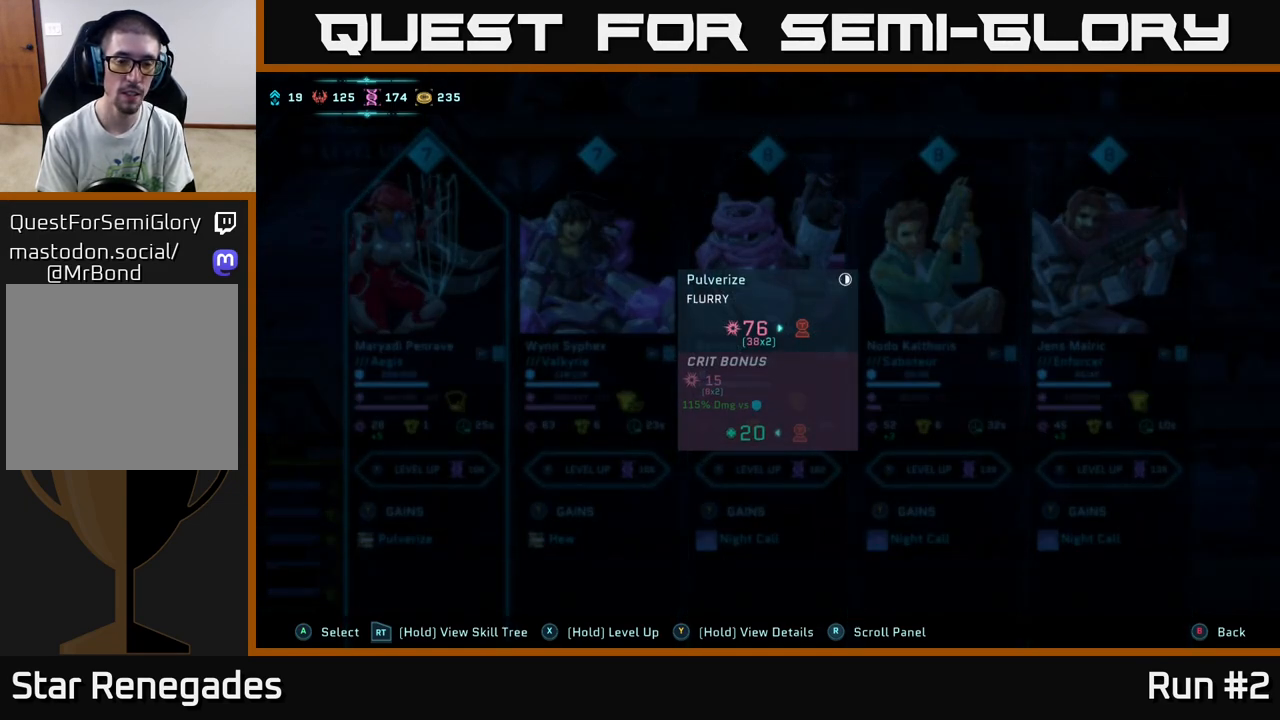
{"buttons": ["Y"], "left_stick": "center", "right_stick": "center", "events": []}
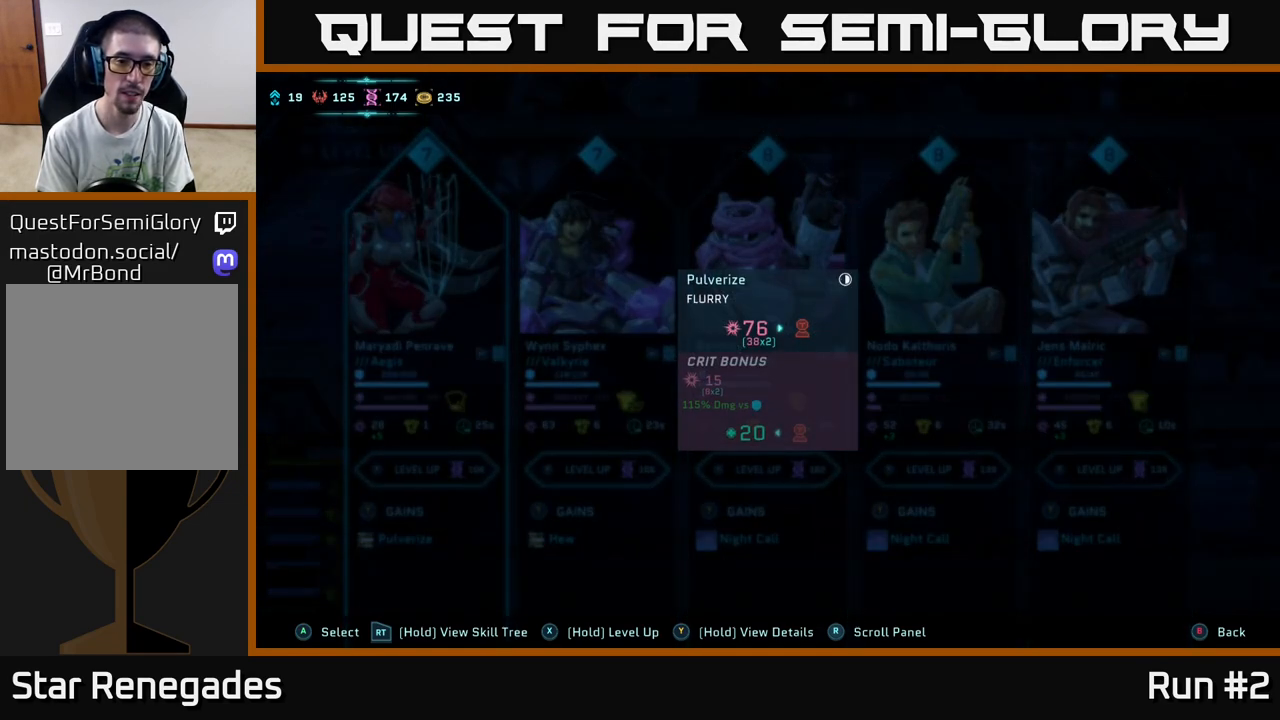
{"buttons": [], "left_stick": "center", "right_stick": "center", "events": [[117, "Y", "up"]]}
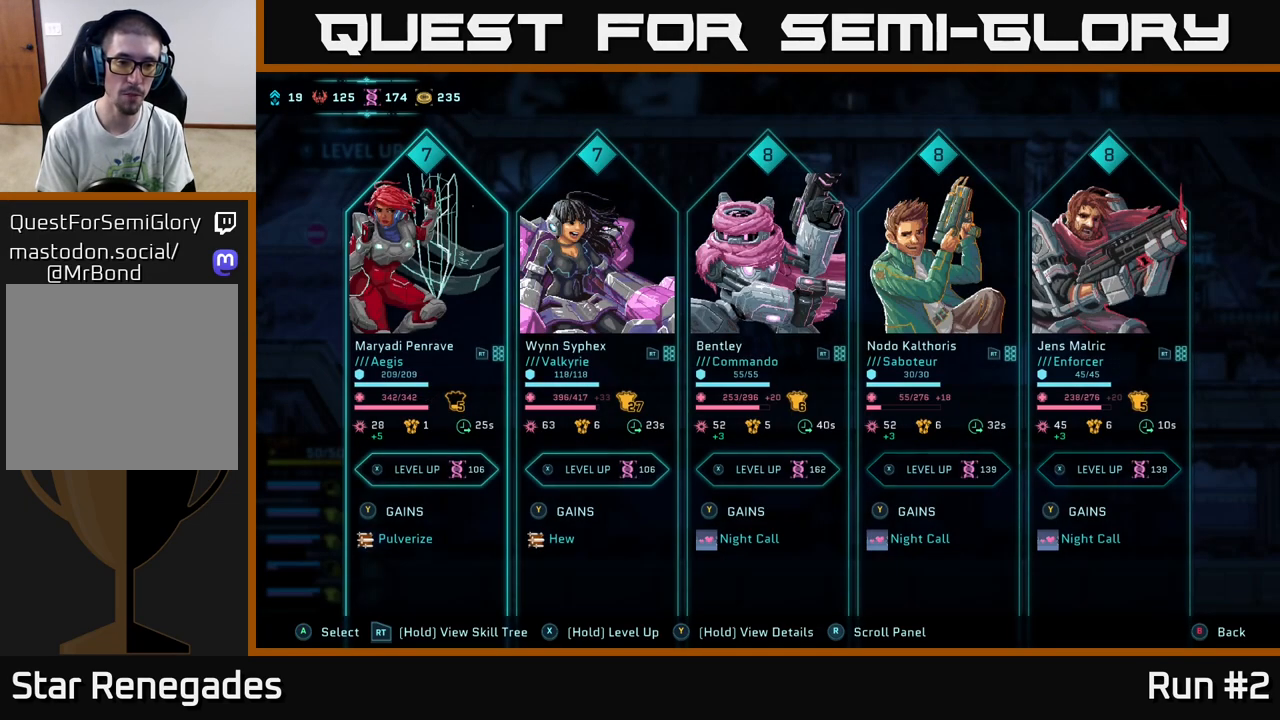
{"buttons": [], "left_stick": "center", "right_stick": "center", "events": []}
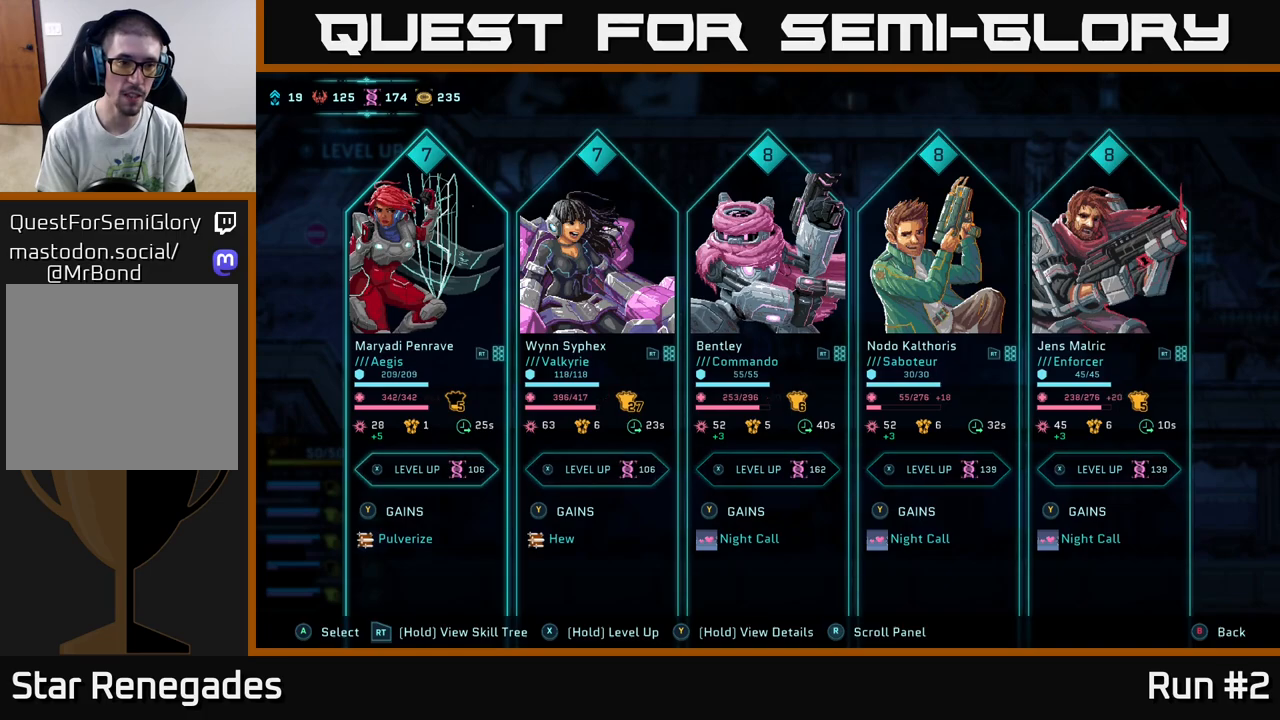
{"buttons": [], "left_stick": "center", "right_stick": "center", "events": [[33, "DPAD_LEFT", "down"], [117, "DPAD_LEFT", "up"], [383, "DPAD_RIGHT", "down"], [500, "DPAD_RIGHT", "up"]]}
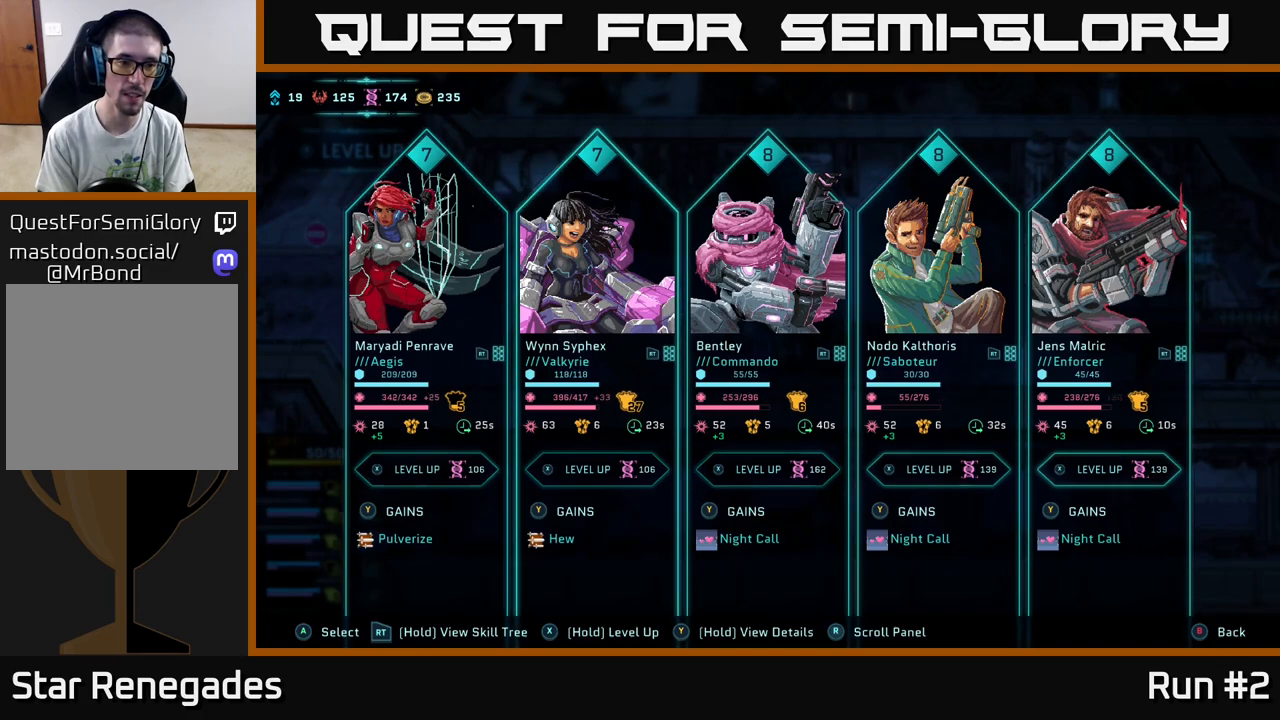
{"buttons": [], "left_stick": "center", "right_stick": "center", "events": [[183, "DPAD_LEFT", "down"], [317, "DPAD_LEFT", "up"]]}
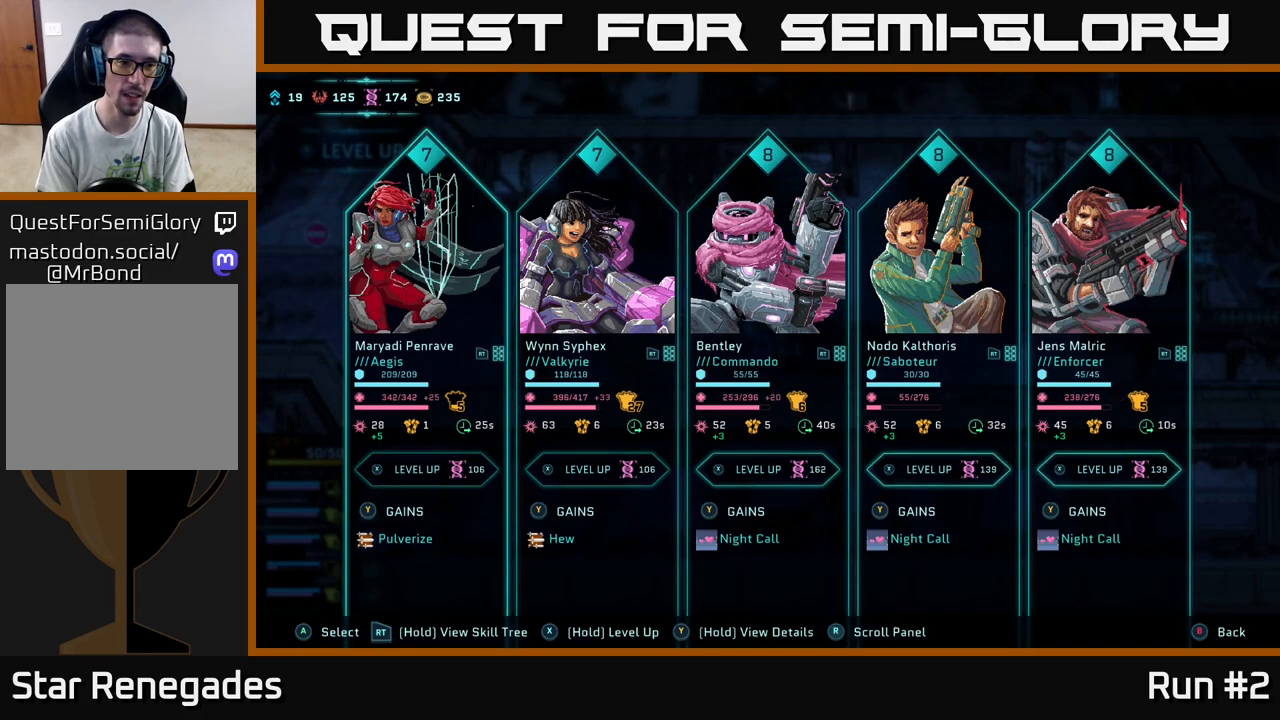
{"buttons": ["Y"], "left_stick": "center", "right_stick": "center", "events": [[250, "DPAD_RIGHT", "down"], [383, "DPAD_RIGHT", "up"], [467, "Y", "down"]]}
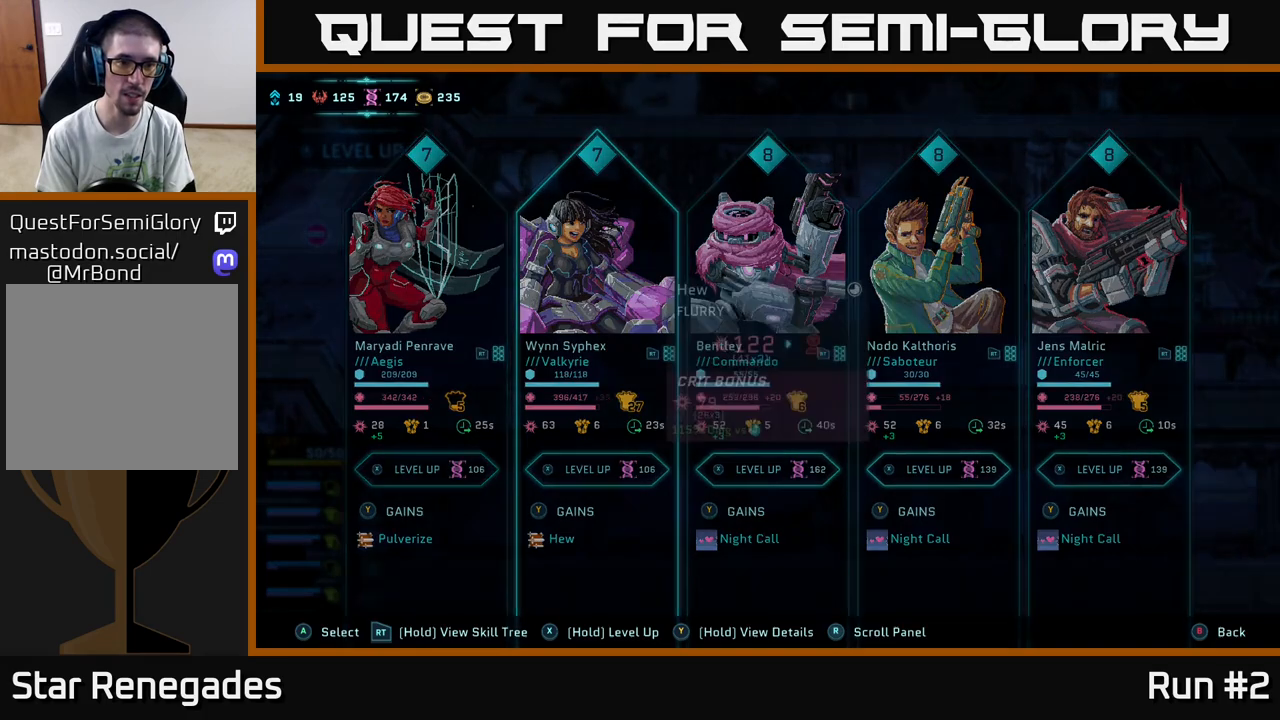
{"buttons": ["Y"], "left_stick": "center", "right_stick": "center", "events": []}
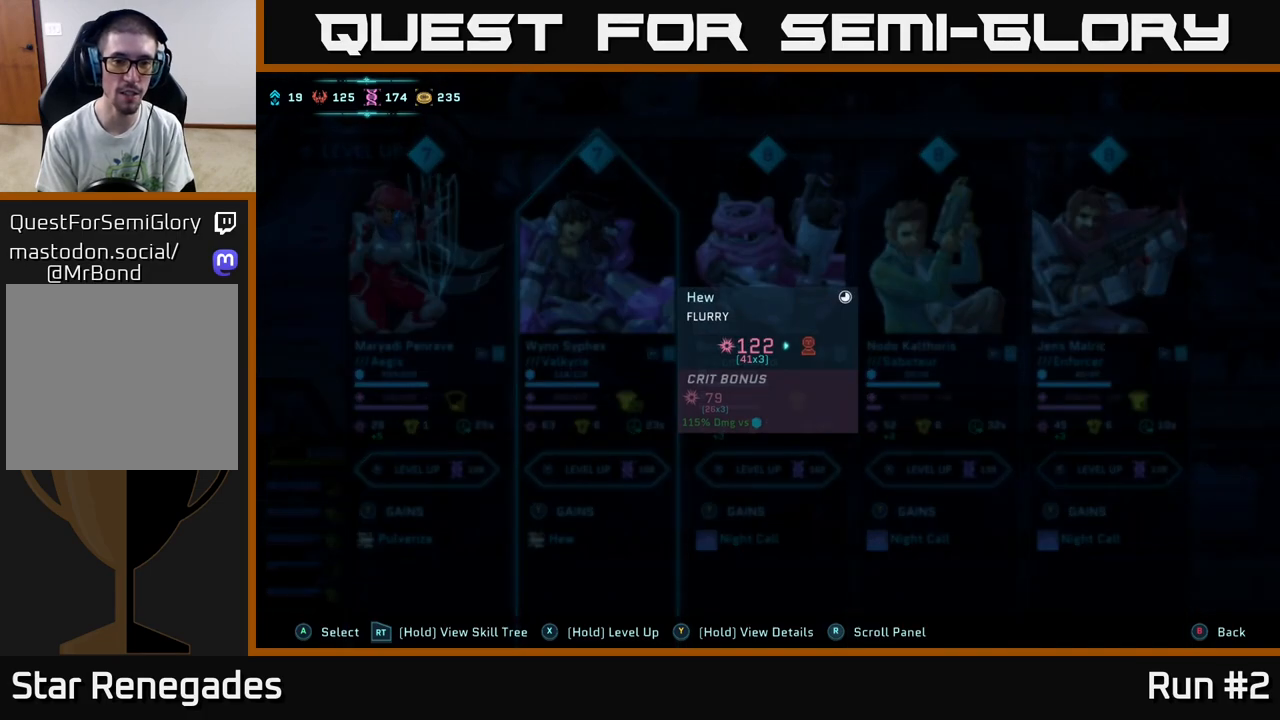
{"buttons": ["Y"], "left_stick": "center", "right_stick": "center", "events": []}
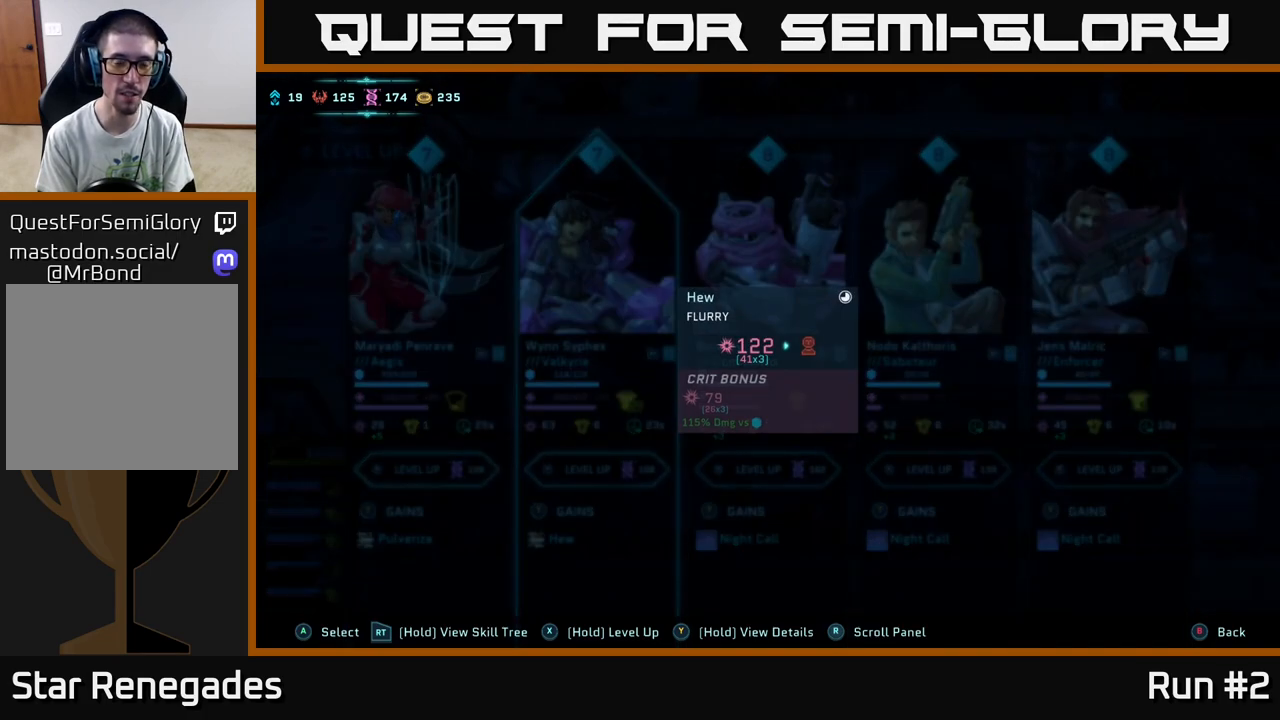
{"buttons": ["Y"], "left_stick": "center", "right_stick": "center", "events": []}
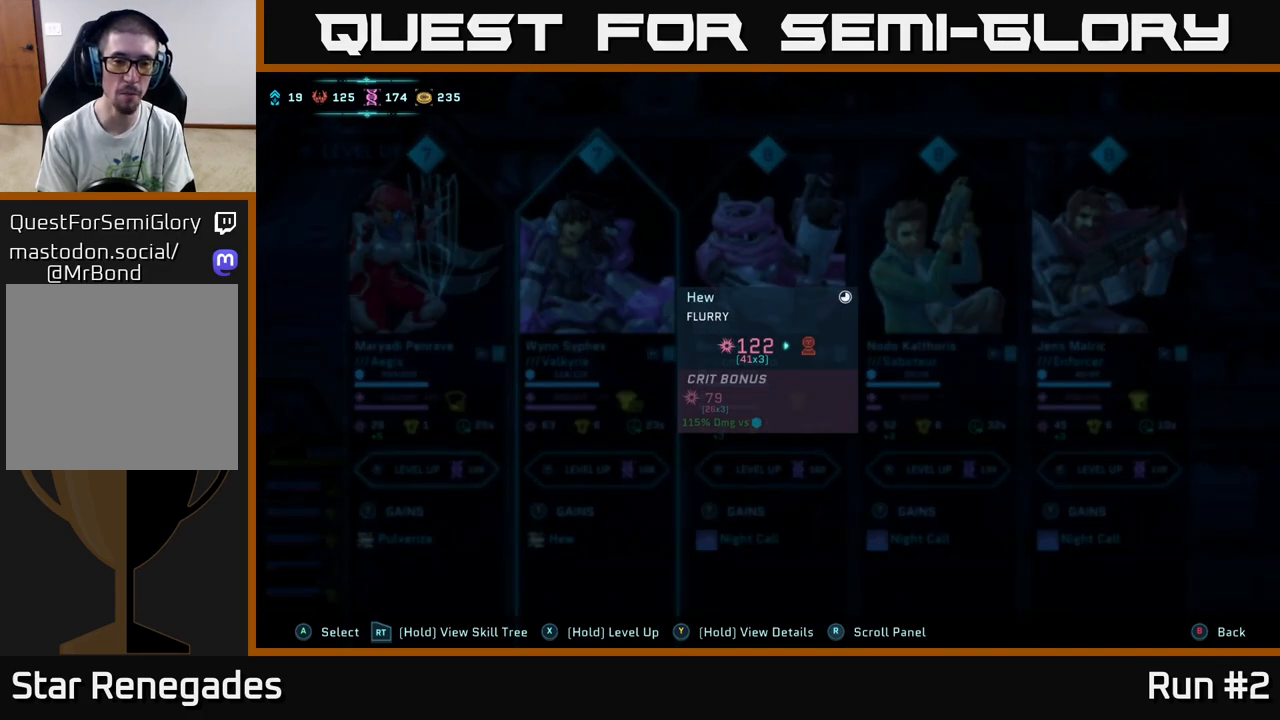
{"buttons": [], "left_stick": "center", "right_stick": "center", "events": [[233, "Y", "up"]]}
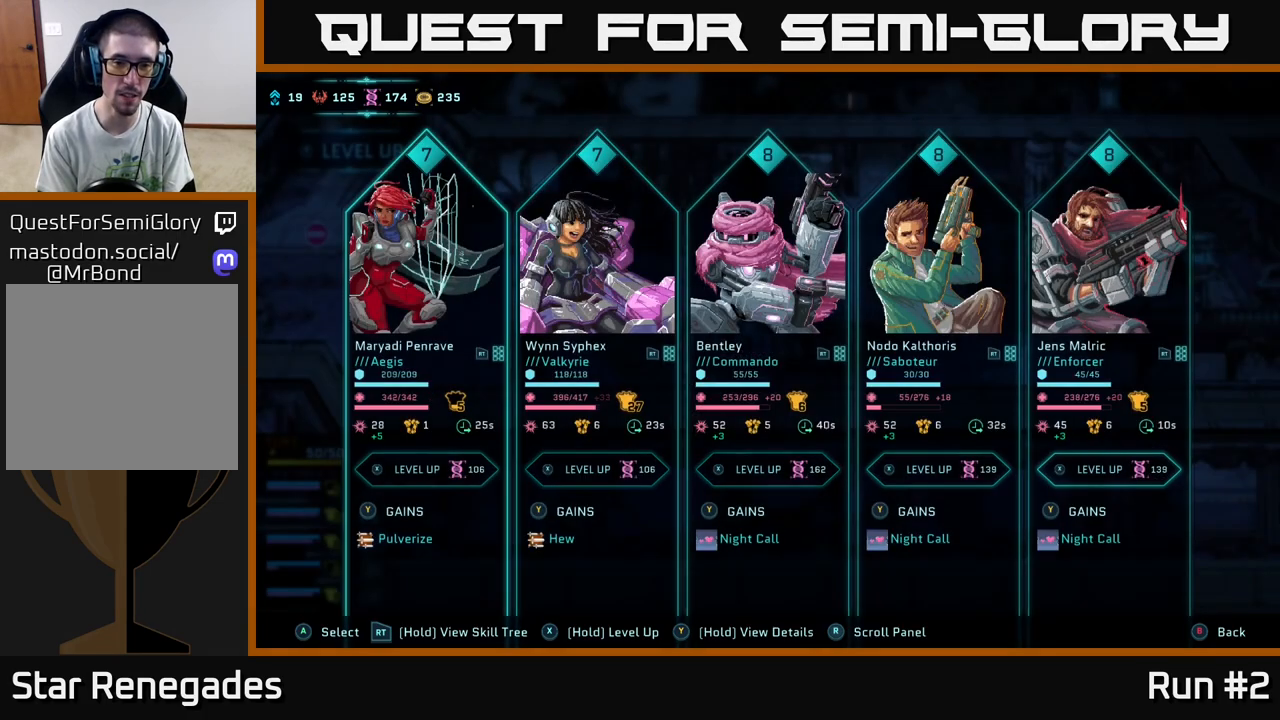
{"buttons": ["Y"], "left_stick": "center", "right_stick": "center", "events": [[17, "DPAD_LEFT", "down"], [150, "DPAD_LEFT", "up"], [200, "Y", "down"]]}
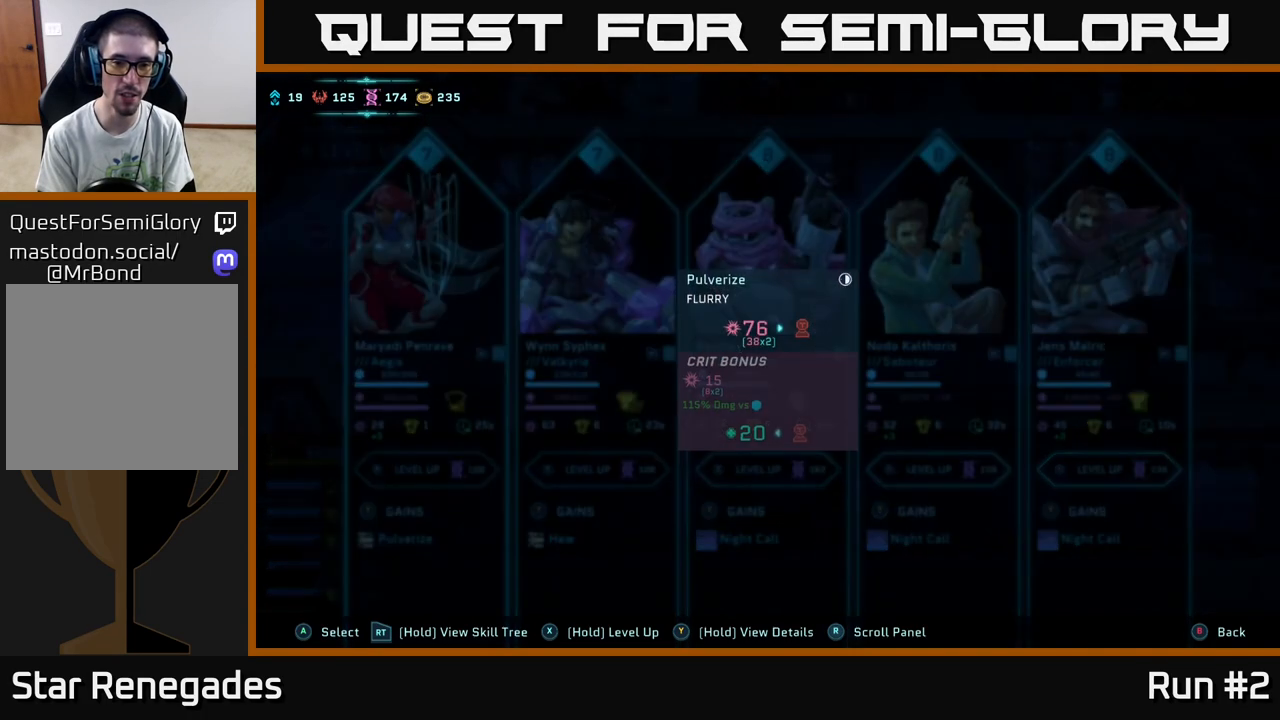
{"buttons": ["Y"], "left_stick": "center", "right_stick": "center", "events": []}
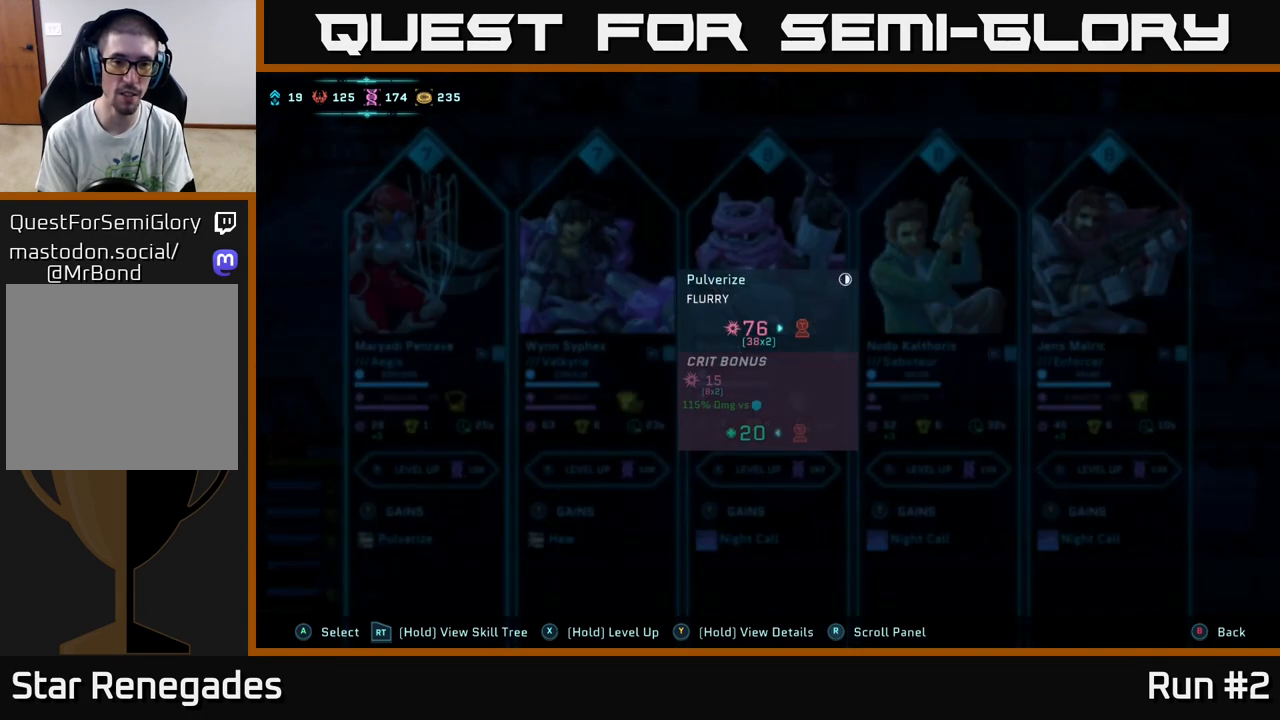
{"buttons": ["Y"], "left_stick": "center", "right_stick": "center", "events": [[17, "Y", "up"], [333, "DPAD_RIGHT", "down"], [483, "DPAD_RIGHT", "up"], [500, "Y", "down"]]}
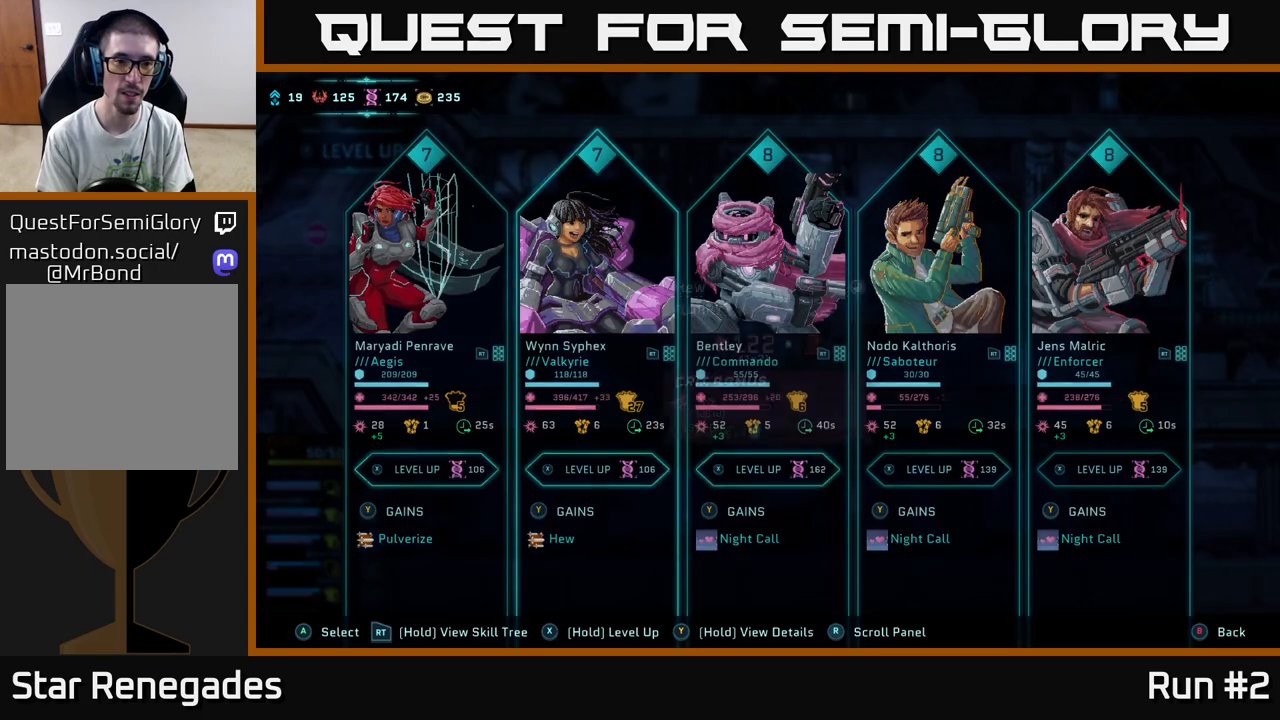
{"buttons": ["Y"], "left_stick": "center", "right_stick": "center", "events": []}